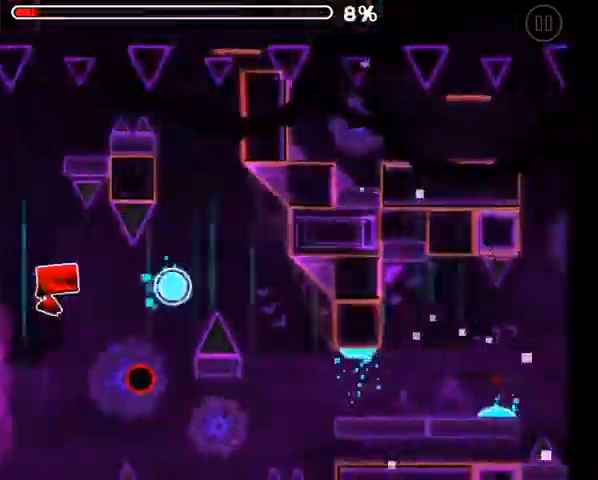
Gameplay with a controller (Xbox layout); each line is a JSON object with the inputs held at the frame after it. "events" lists button and stick changes between this image and that frame as [ms after this image, input, new state], when the widget could be followed in between.
{"buttons": [], "left_stick": "center", "right_stick": "center", "events": [[200, "A", "down"], [267, "A", "up"]]}
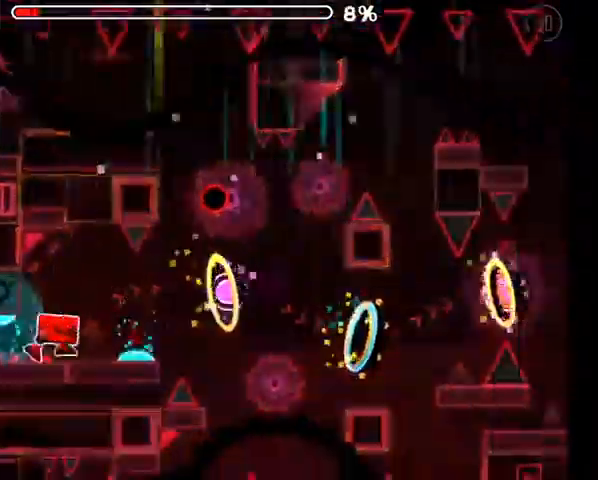
{"buttons": ["A"], "left_stick": "center", "right_stick": "center", "events": [[33, "A", "down"], [100, "A", "up"], [267, "A", "down"], [367, "A", "up"], [500, "A", "down"]]}
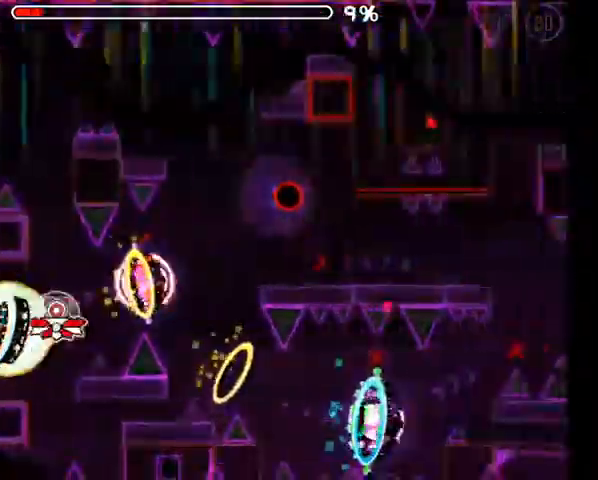
{"buttons": [], "left_stick": "center", "right_stick": "center", "events": [[100, "A", "up"], [267, "A", "down"], [333, "A", "up"], [433, "A", "down"], [467, "A", "up"]]}
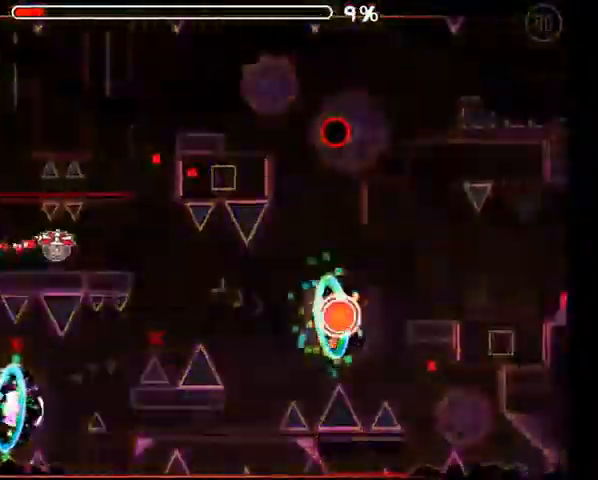
{"buttons": [], "left_stick": "center", "right_stick": "center", "events": [[33, "A", "down"], [100, "A", "up"], [200, "A", "down"], [267, "A", "up"], [433, "A", "down"], [500, "A", "up"]]}
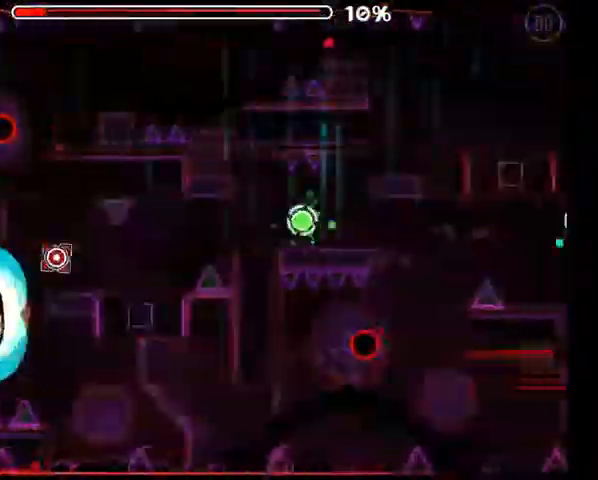
{"buttons": [], "left_stick": "center", "right_stick": "center", "events": [[133, "A", "down"], [200, "A", "up"], [367, "A", "down"], [433, "A", "up"]]}
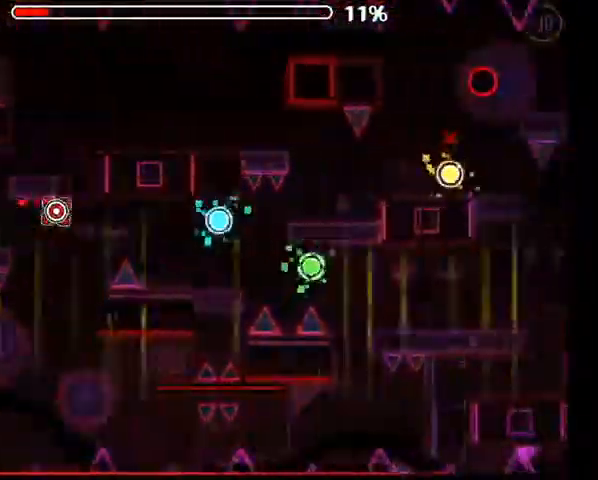
{"buttons": [], "left_stick": "center", "right_stick": "center", "events": [[100, "A", "down"], [167, "A", "up"], [333, "A", "down"], [400, "A", "up"]]}
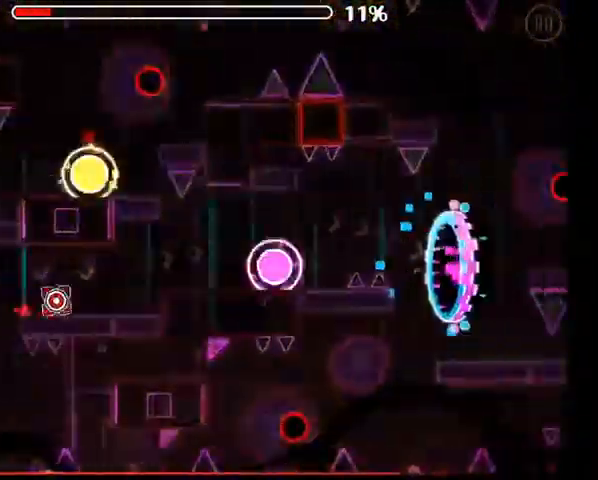
{"buttons": [], "left_stick": "center", "right_stick": "center", "events": [[33, "A", "down"], [100, "A", "up"], [300, "A", "down"], [367, "A", "up"]]}
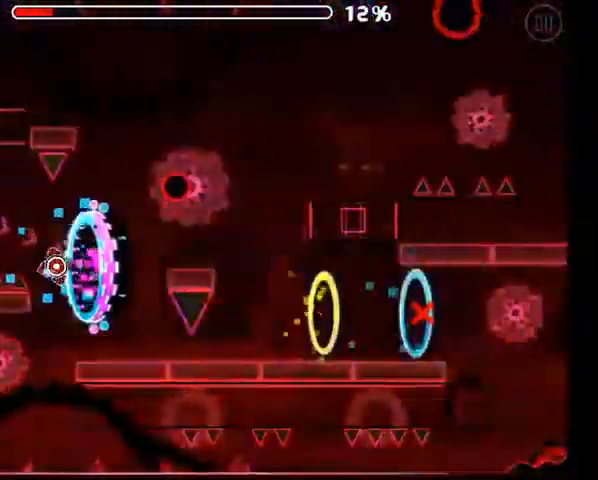
{"buttons": ["A"], "left_stick": "center", "right_stick": "center", "events": [[400, "A", "down"]]}
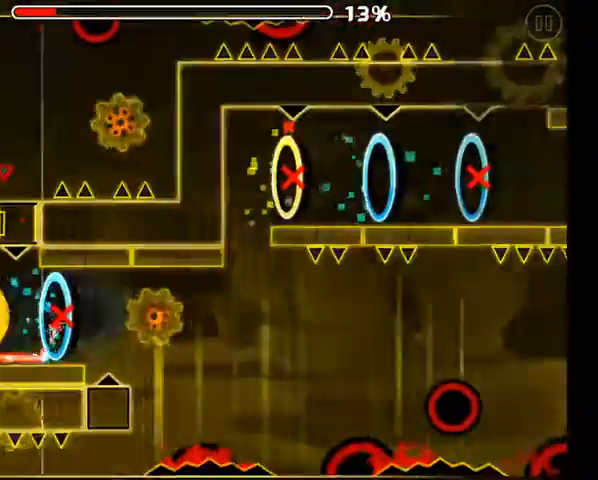
{"buttons": [], "left_stick": "center", "right_stick": "center", "events": [[433, "A", "up"]]}
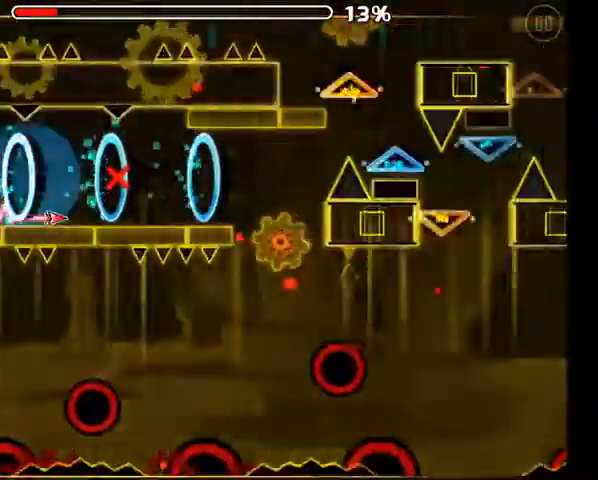
{"buttons": ["A"], "left_stick": "center", "right_stick": "center", "events": [[167, "A", "down"]]}
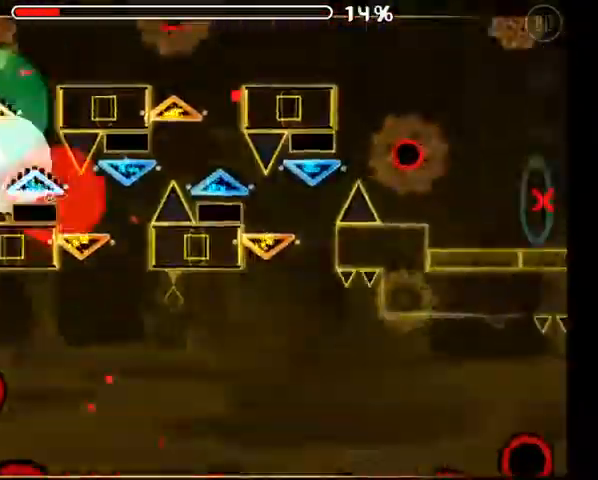
{"buttons": ["A"], "left_stick": "center", "right_stick": "center", "events": []}
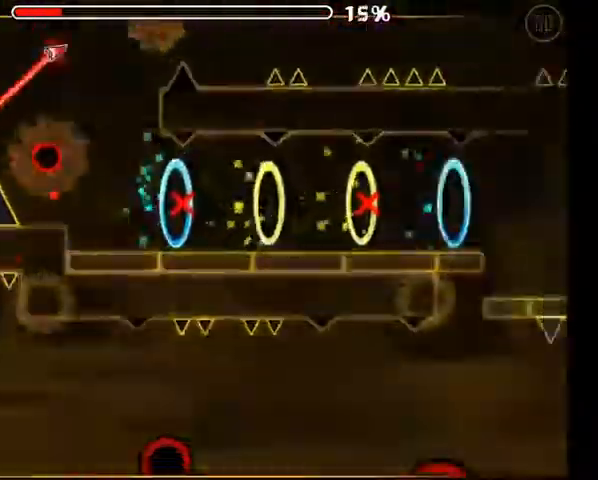
{"buttons": ["A"], "left_stick": "center", "right_stick": "center", "events": [[67, "A", "up"], [333, "A", "down"]]}
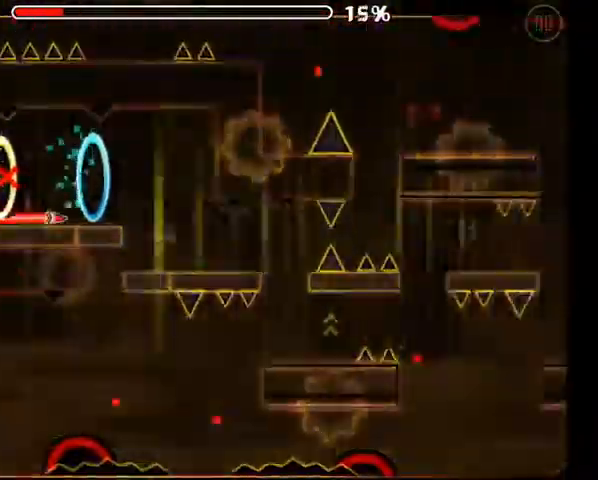
{"buttons": ["A"], "left_stick": "center", "right_stick": "center"}
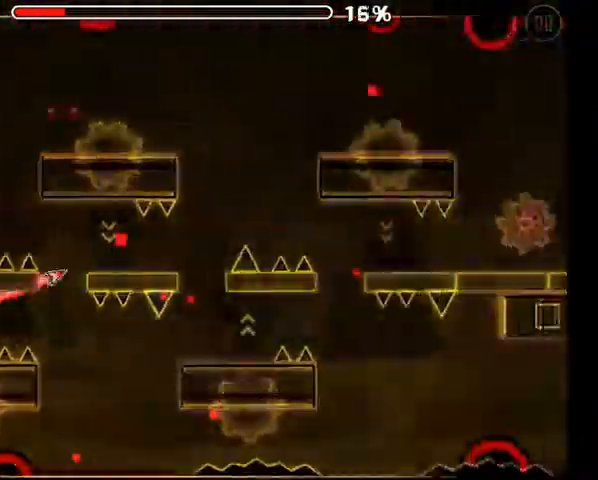
{"buttons": [], "left_stick": "center", "right_stick": "center", "events": [[100, "A", "up"], [300, "A", "down"], [467, "A", "up"]]}
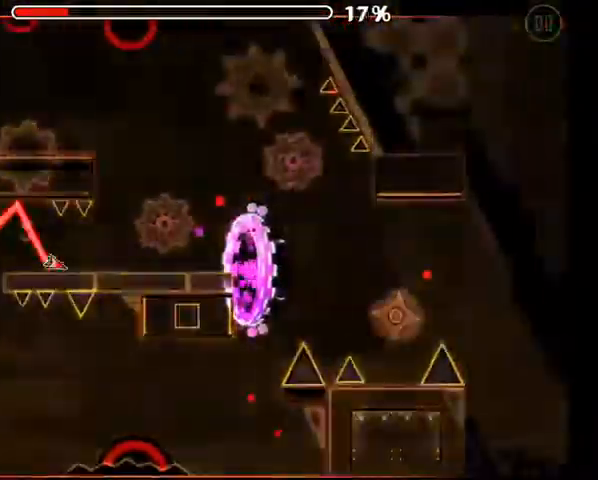
{"buttons": [], "left_stick": "center", "right_stick": "center", "events": [[300, "A", "down"], [367, "A", "up"]]}
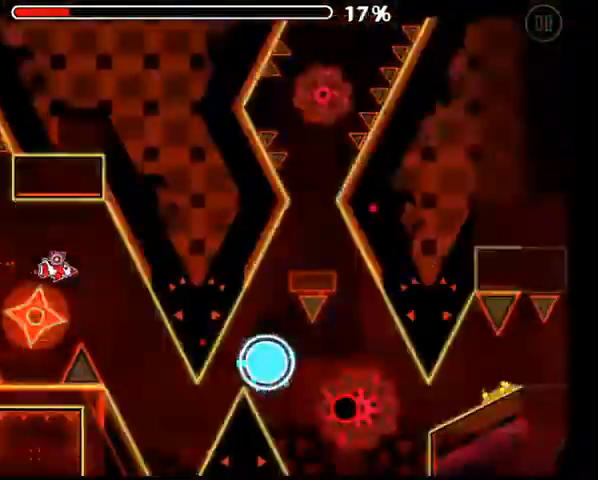
{"buttons": [], "left_stick": "center", "right_stick": "center", "events": [[333, "A", "down"], [433, "A", "up"]]}
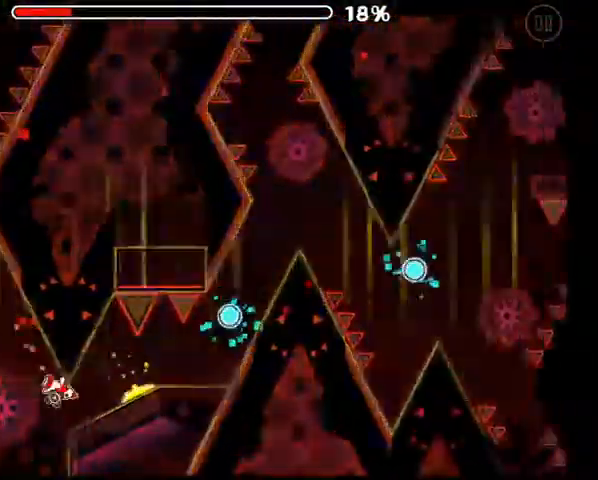
{"buttons": [], "left_stick": "center", "right_stick": "center", "events": [[267, "A", "down"], [400, "A", "up"]]}
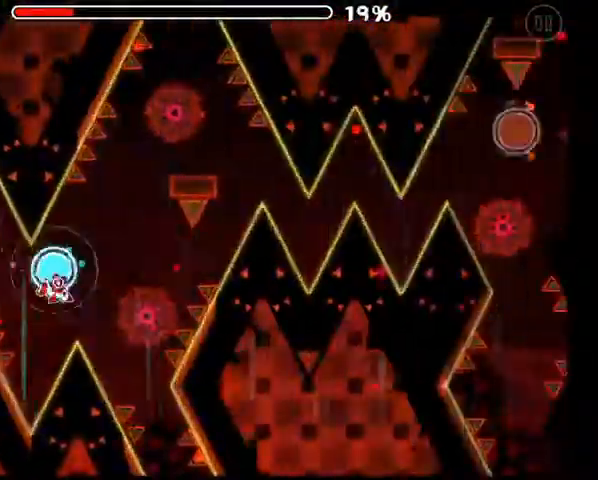
{"buttons": [], "left_stick": "center", "right_stick": "center", "events": [[33, "A", "down"], [200, "A", "up"]]}
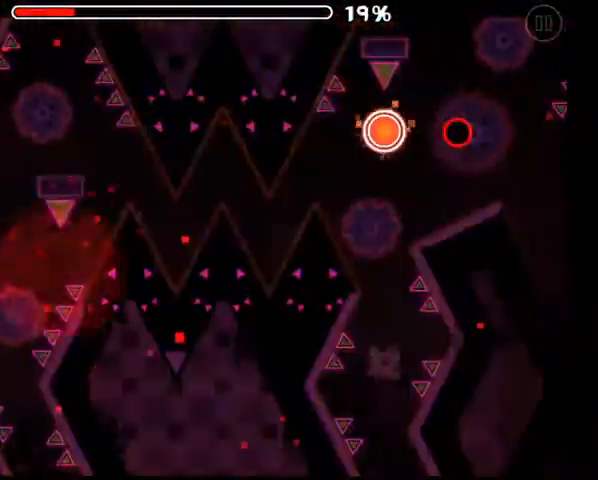
{"buttons": [], "left_stick": "center", "right_stick": "center", "events": []}
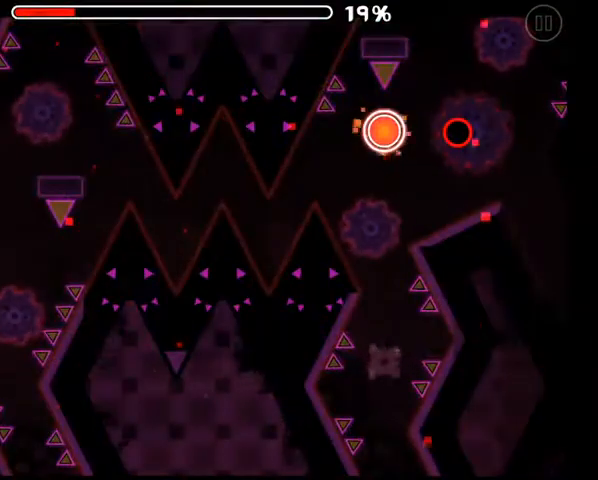
{"buttons": [], "left_stick": "center", "right_stick": "center", "events": []}
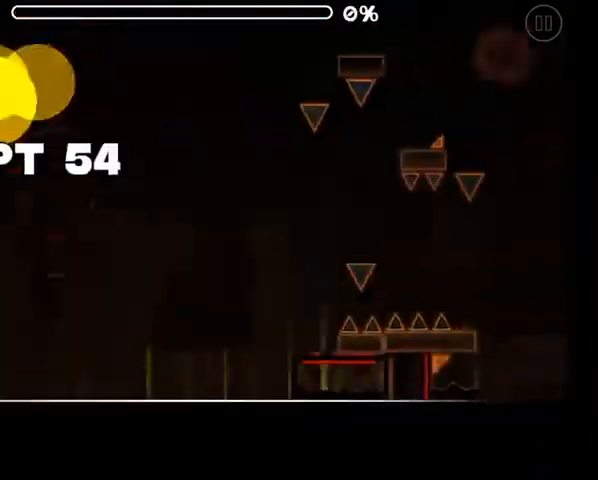
{"buttons": [], "left_stick": "center", "right_stick": "center", "events": []}
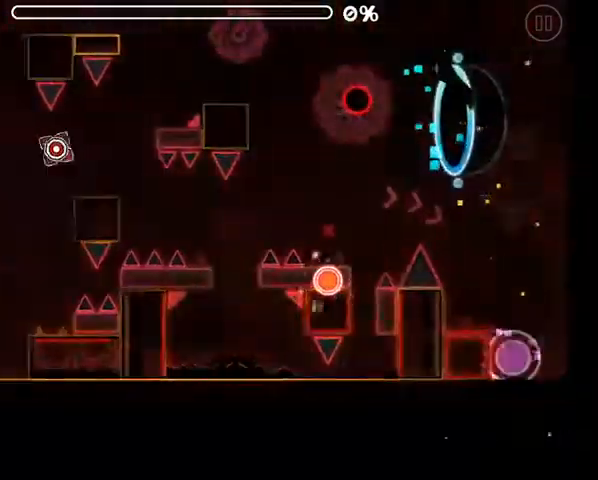
{"buttons": ["A"], "left_stick": "center", "right_stick": "center", "events": [[367, "A", "down"]]}
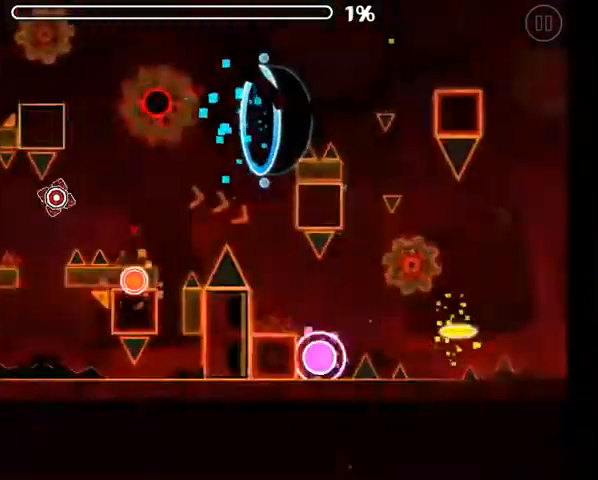
{"buttons": [], "left_stick": "center", "right_stick": "center", "events": [[400, "A", "up"]]}
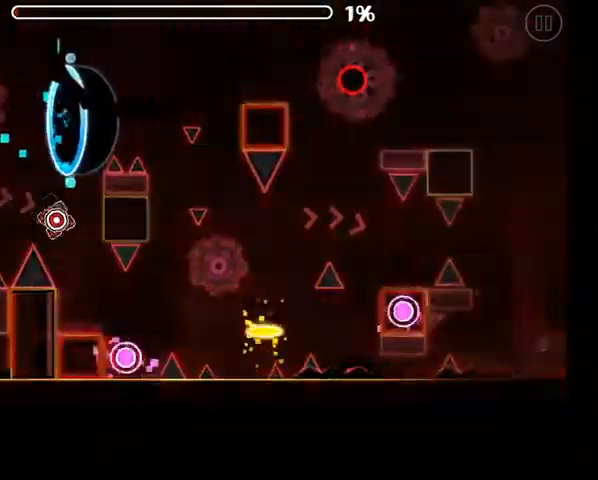
{"buttons": ["A"], "left_stick": "center", "right_stick": "center", "events": [[233, "A", "down"]]}
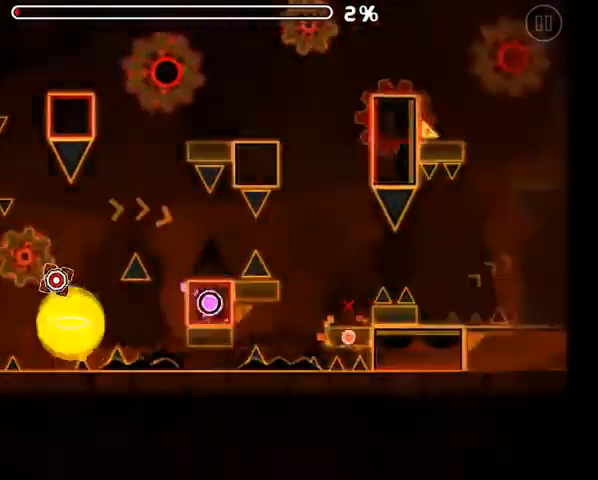
{"buttons": ["A"], "left_stick": "center", "right_stick": "center", "events": [[133, "A", "up"], [333, "A", "down"]]}
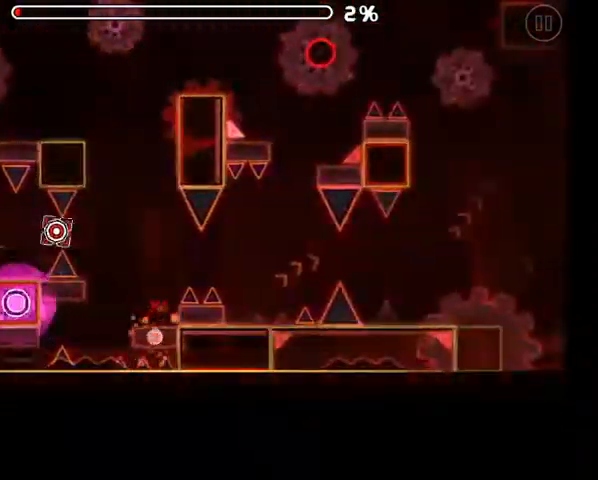
{"buttons": ["A"], "left_stick": "center", "right_stick": "center", "events": []}
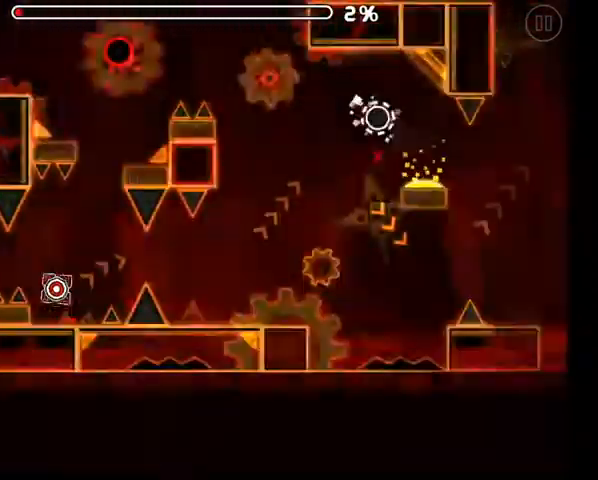
{"buttons": ["A"], "left_stick": "center", "right_stick": "center", "events": []}
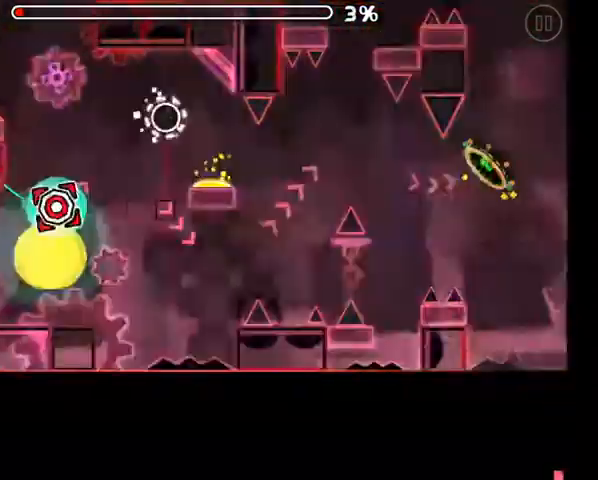
{"buttons": ["A"], "left_stick": "center", "right_stick": "center", "events": []}
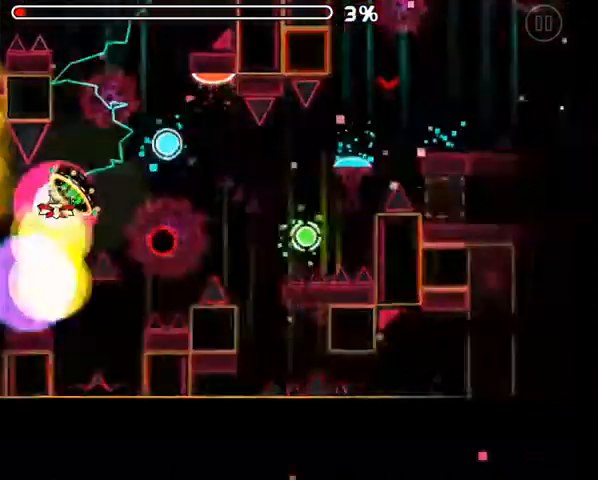
{"buttons": [], "left_stick": "center", "right_stick": "center", "events": [[33, "A", "up"], [300, "A", "down"], [433, "A", "up"]]}
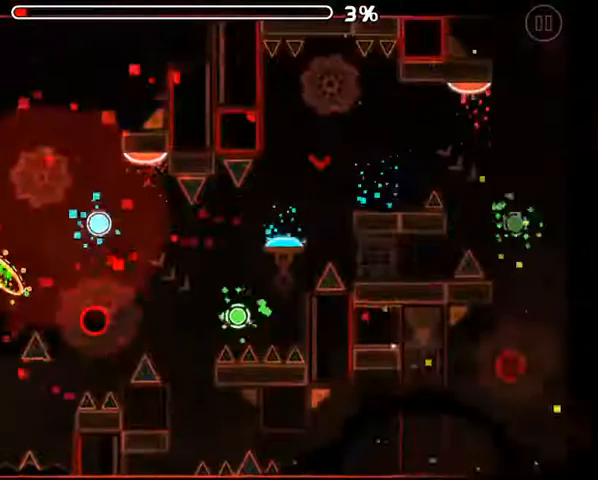
{"buttons": [], "left_stick": "center", "right_stick": "center", "events": [[133, "A", "down"], [200, "A", "up"]]}